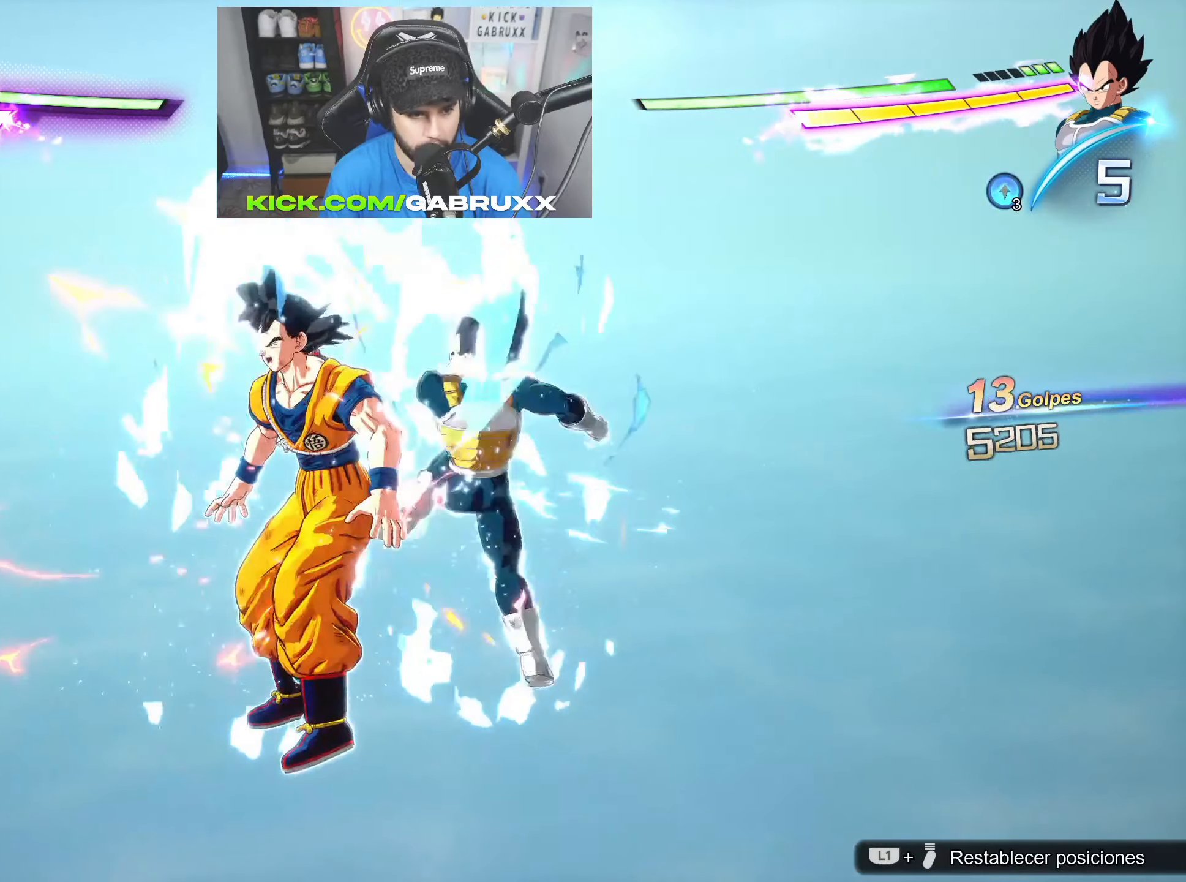
Gameplay with a controller (PlayStation layout); each line is a JSON object with the inputs held at the frame after it. "events" lists button and stick changes between this image and that frame as [ms after this image, input, new state], when the widget could be followed in between.
{"buttons": ["SQUARE", "DPAD_UP"], "left_stick": "center", "right_stick": "center", "events": [[434, "DPAD_UP", "down"], [451, "SQUARE", "down"]]}
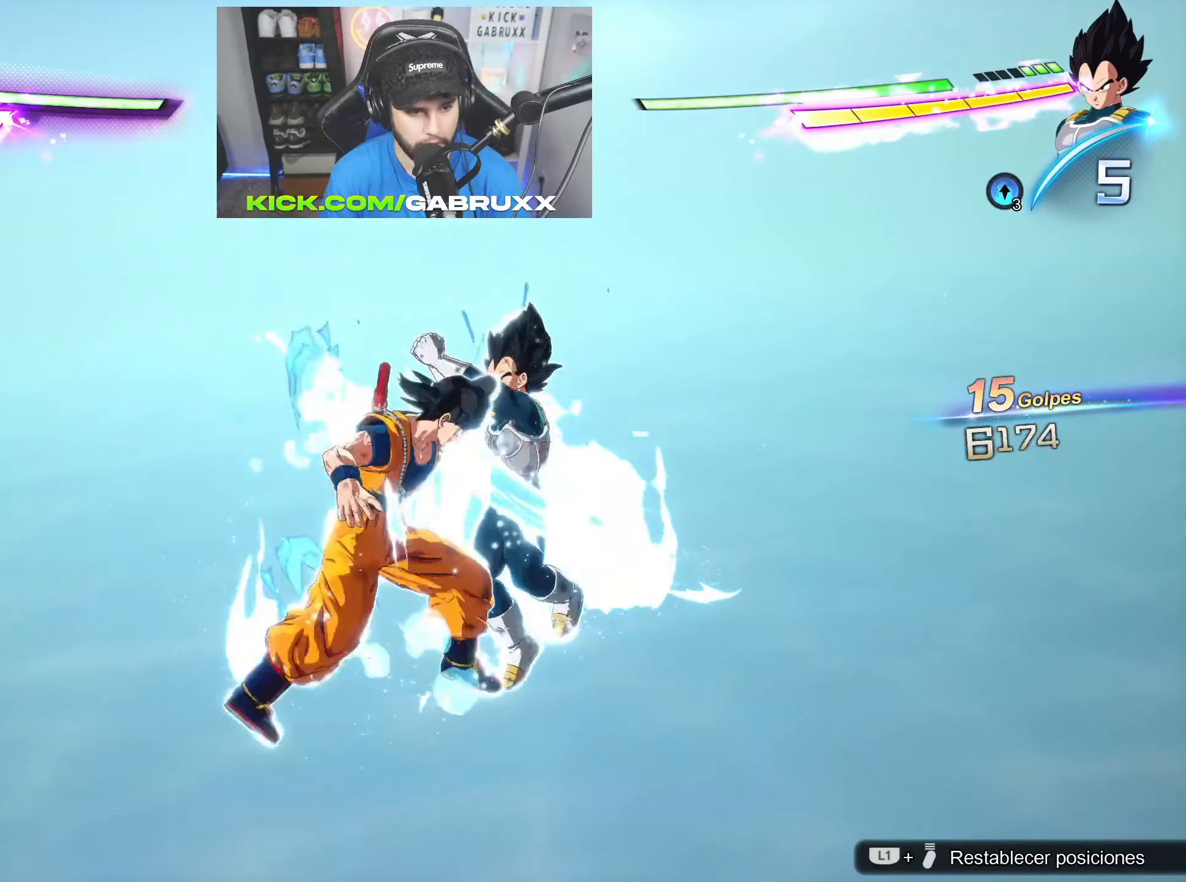
{"buttons": [], "left_stick": "center", "right_stick": "center", "events": [[100, "SQUARE", "up"], [183, "DPAD_UP", "up"]]}
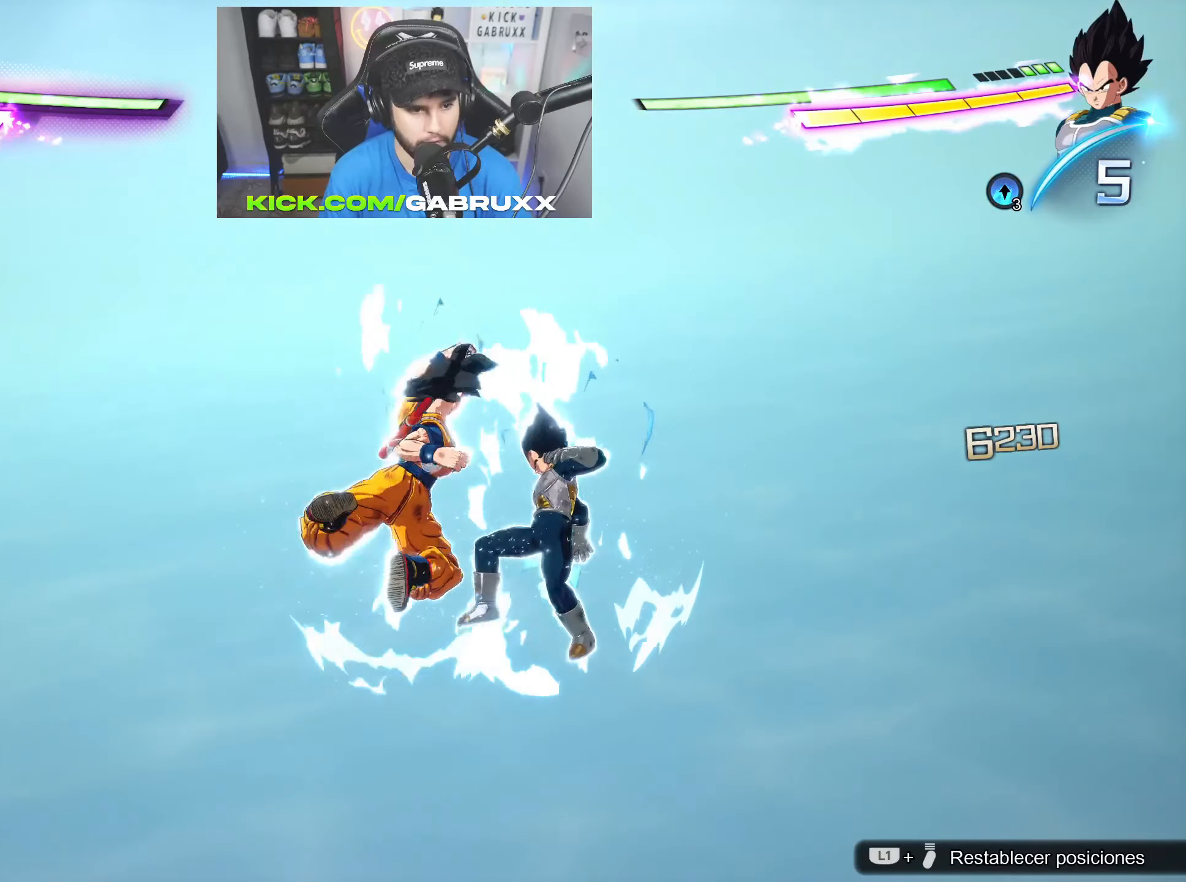
{"buttons": ["CIRCLE"], "left_stick": "up", "right_stick": "center", "events": [[367, "left_stick", "up"], [484, "CIRCLE", "down"]]}
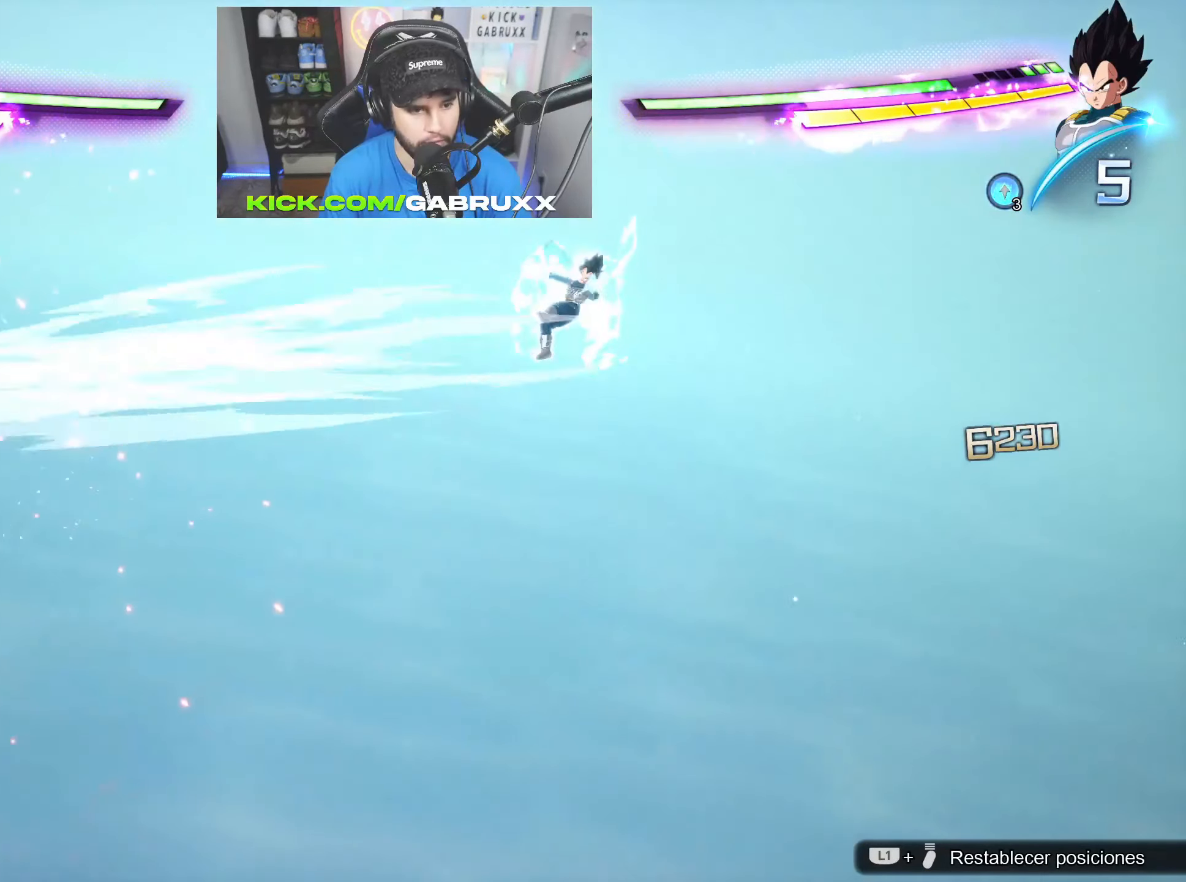
{"buttons": [], "left_stick": "up", "right_stick": "center", "events": [[100, "CIRCLE", "up"], [167, "CIRCLE", "down"], [250, "CIRCLE", "up"]]}
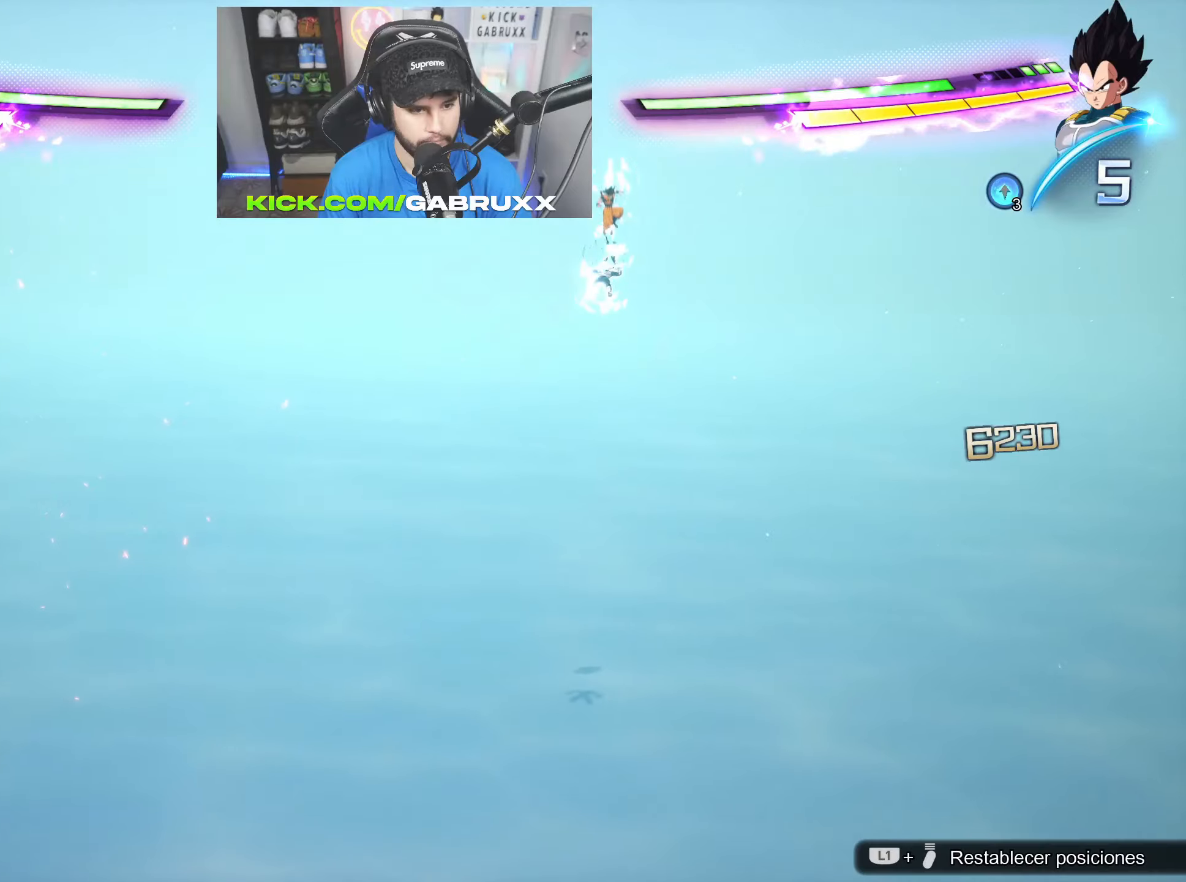
{"buttons": ["SQUARE"], "left_stick": "up", "right_stick": "center", "events": [[133, "SQUARE", "down"], [217, "SQUARE", "up"], [283, "SQUARE", "down"], [384, "SQUARE", "up"], [417, "SQUARE", "down"]]}
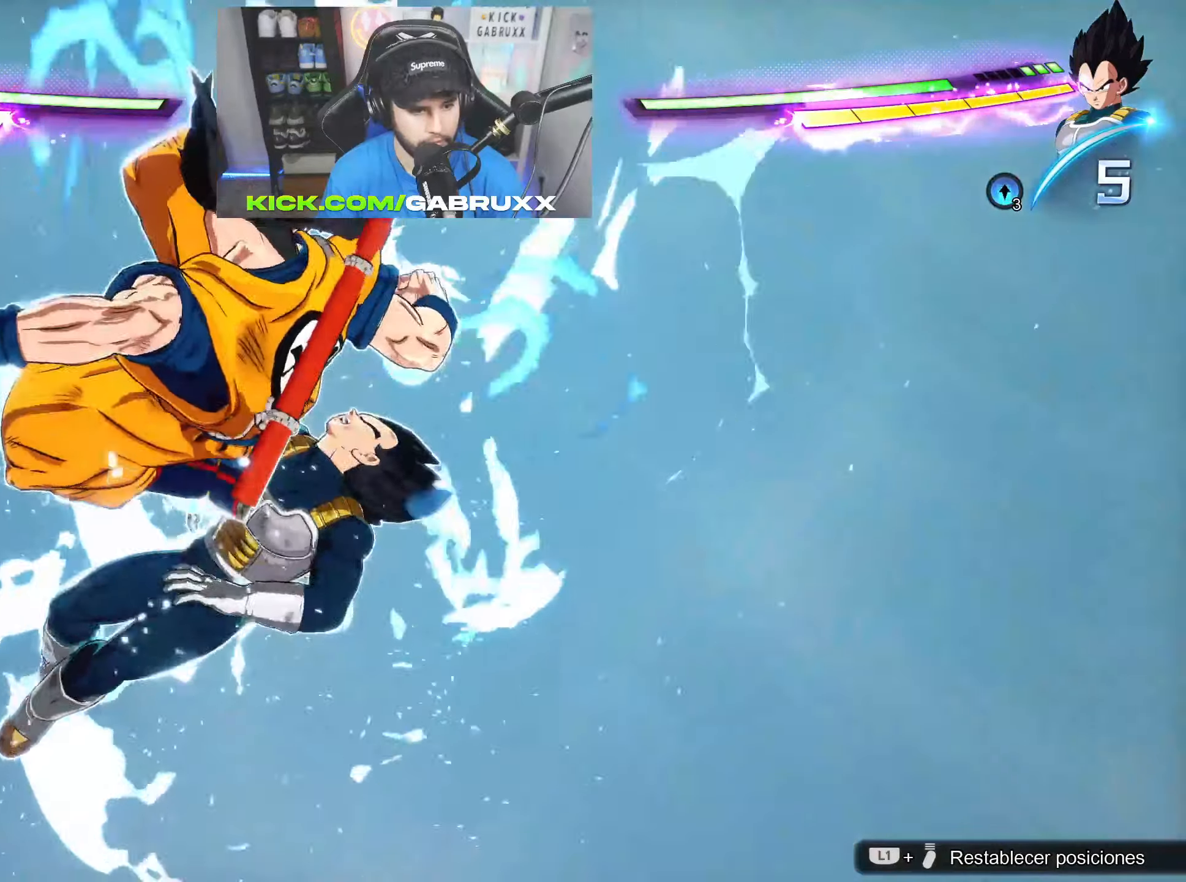
{"buttons": [], "left_stick": "center", "right_stick": "center", "events": [[34, "SQUARE", "up"], [84, "SQUARE", "down"], [167, "SQUARE", "up"], [334, "left_stick", "center"]]}
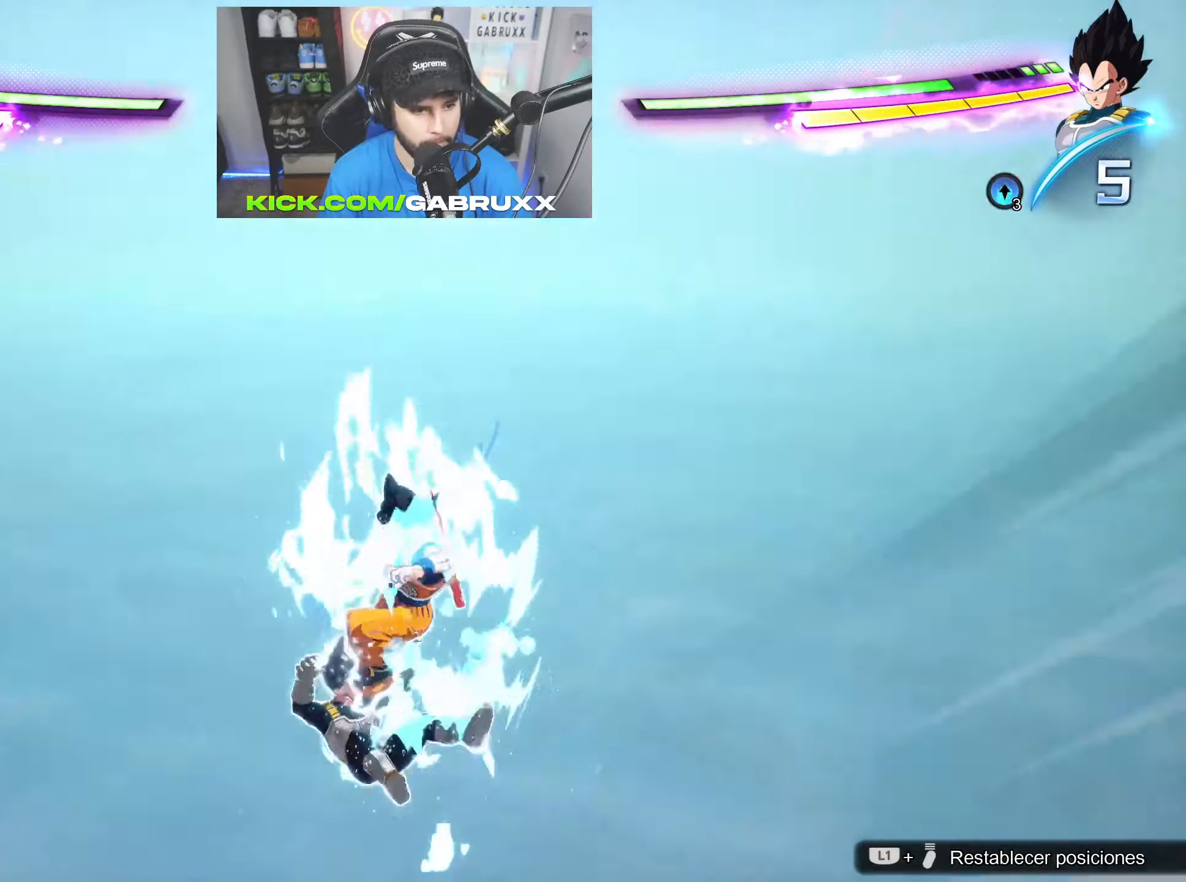
{"buttons": [], "left_stick": "center", "right_stick": "center", "events": []}
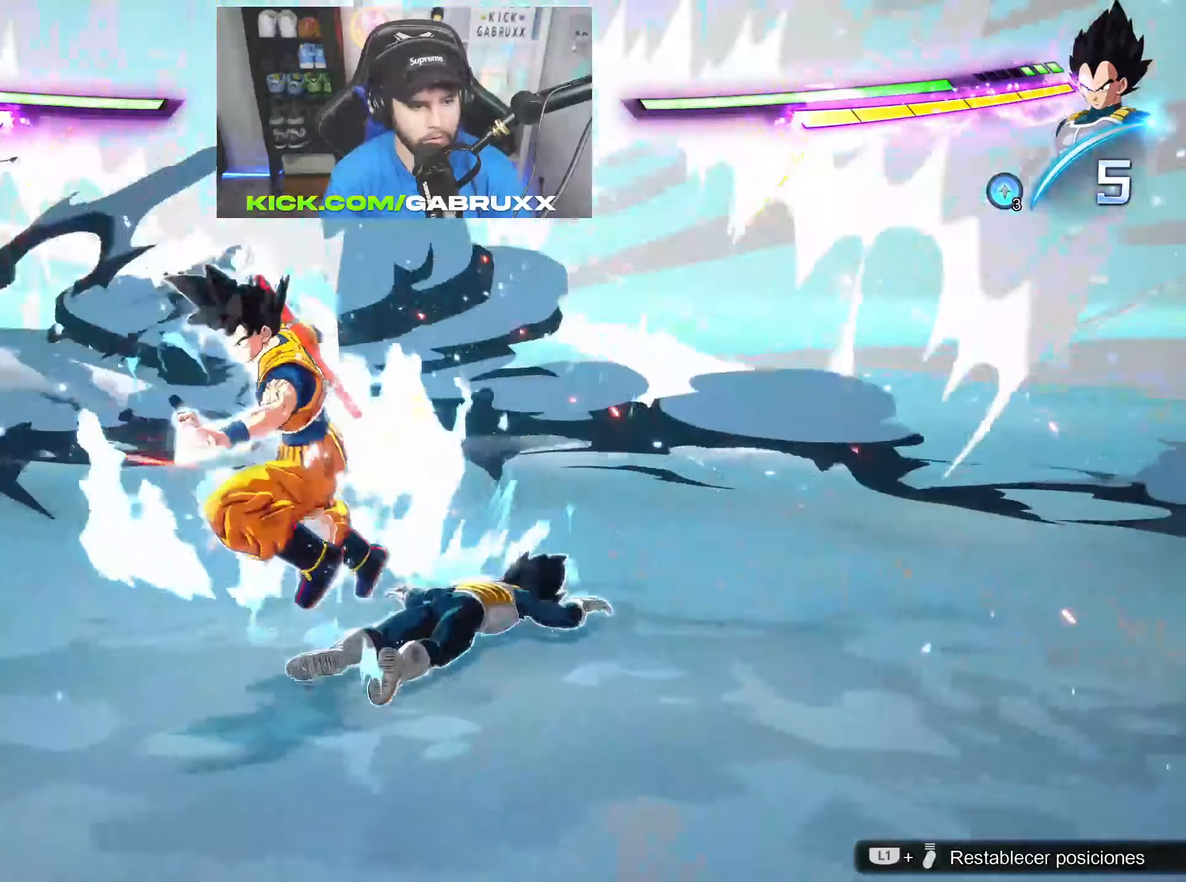
{"buttons": [], "left_stick": "down", "right_stick": "center", "events": [[484, "left_stick", "down"]]}
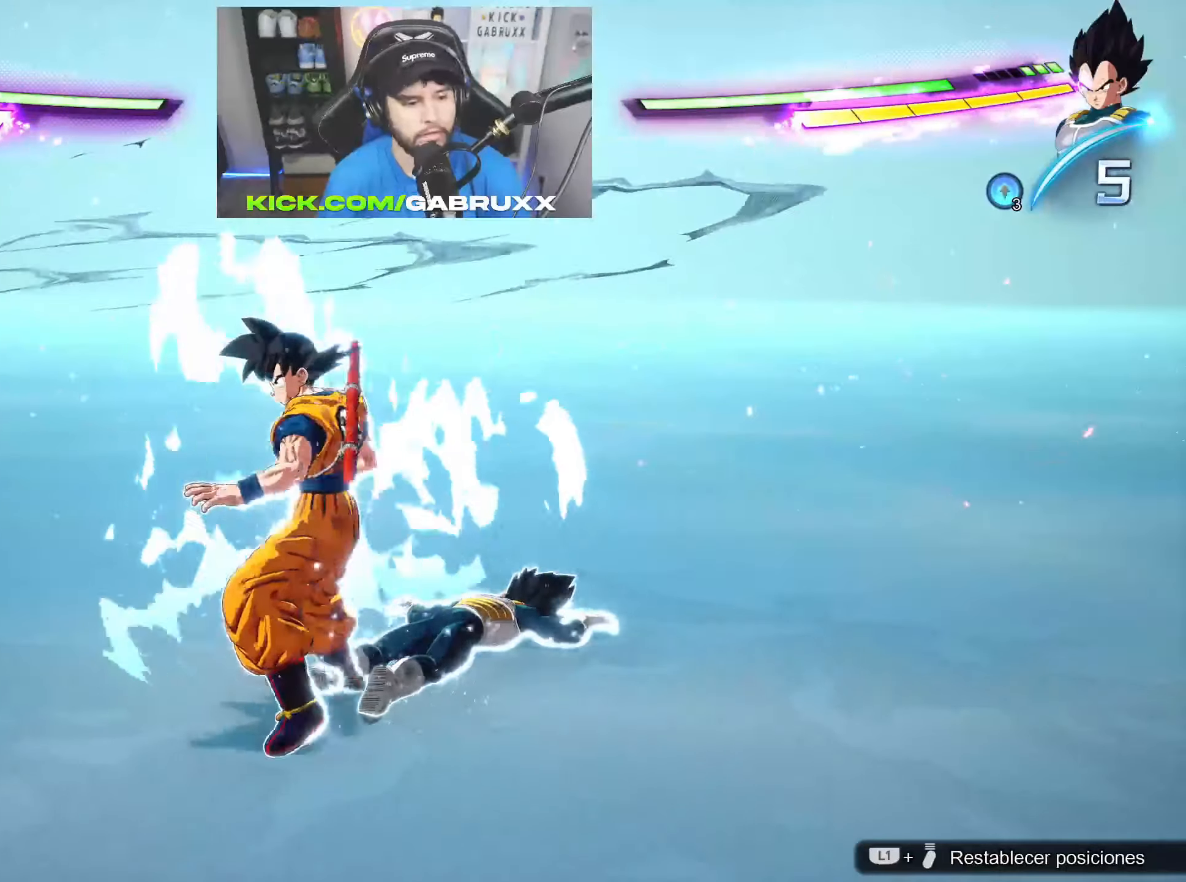
{"buttons": [], "left_stick": "down", "right_stick": "center", "events": []}
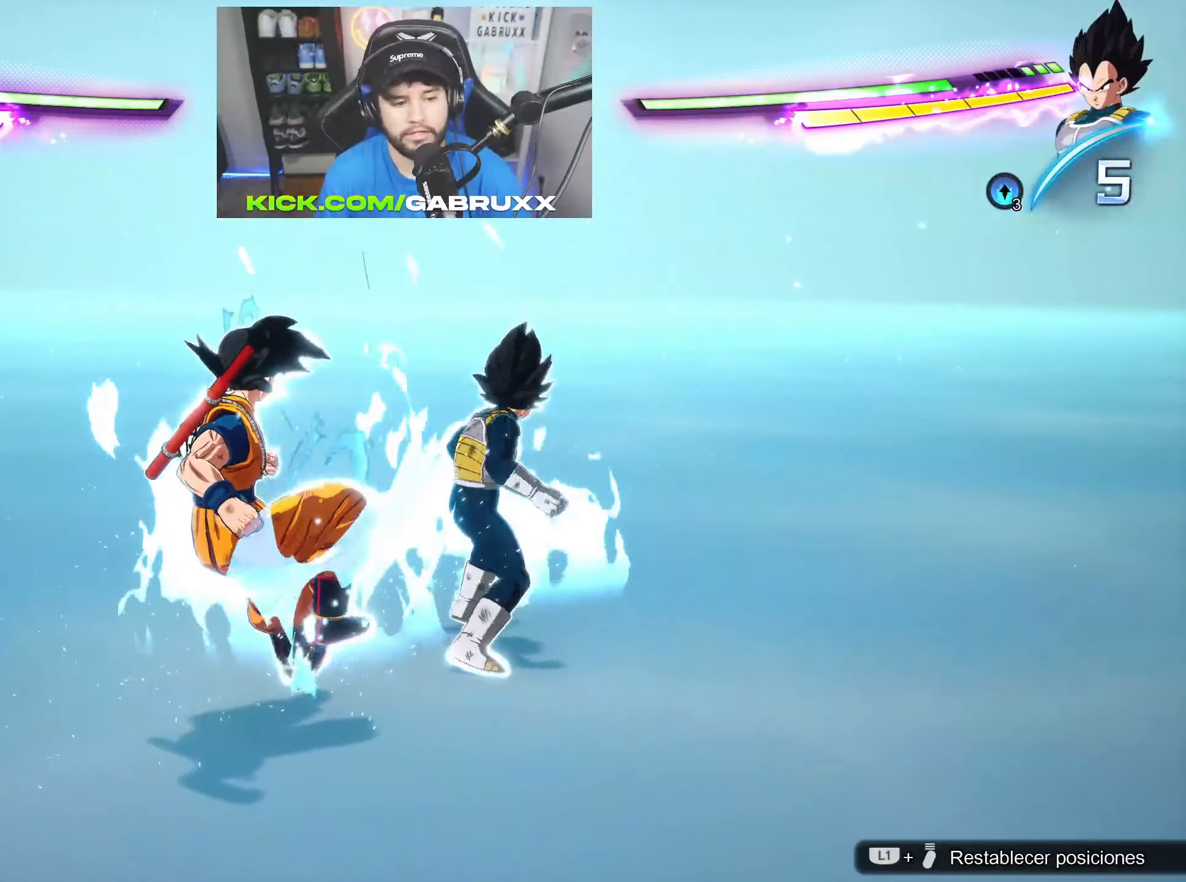
{"buttons": [], "left_stick": "down", "right_stick": "center", "events": []}
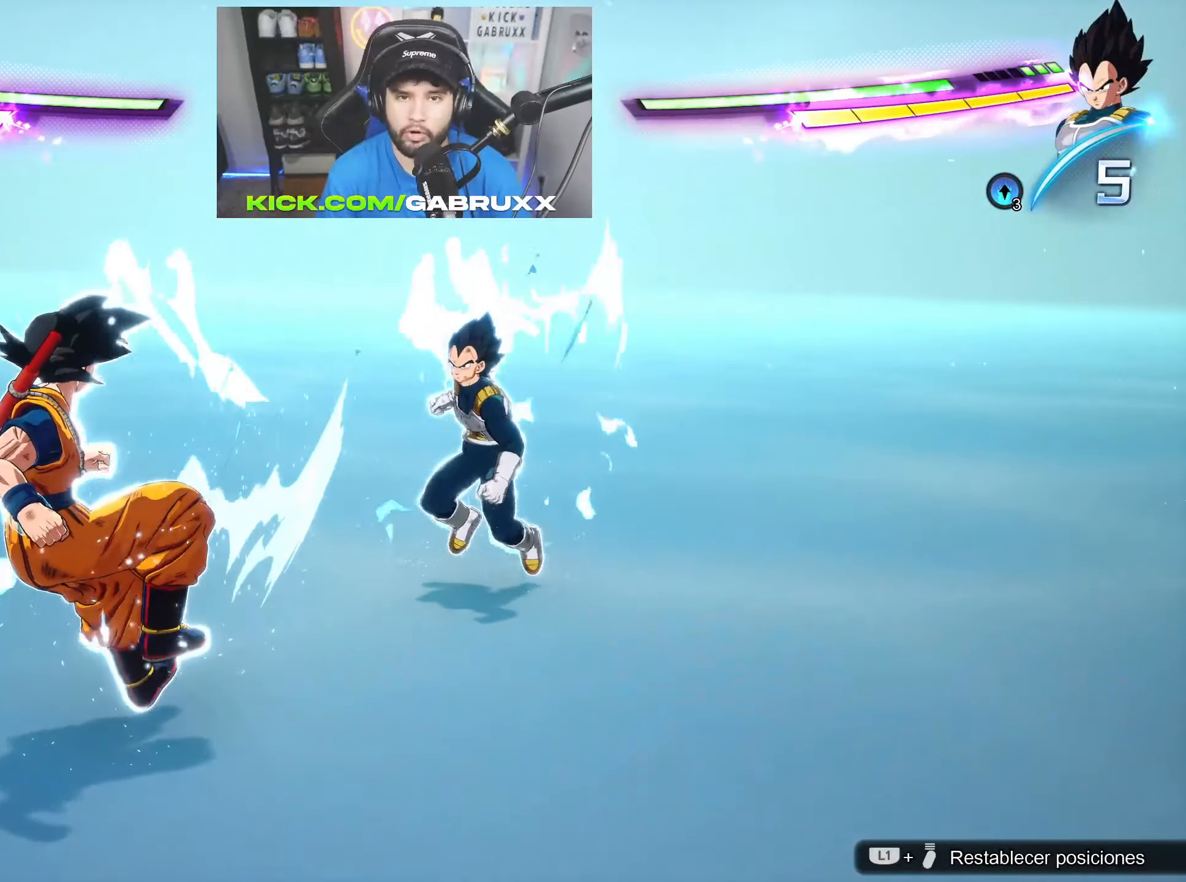
{"buttons": [], "left_stick": "down", "right_stick": "center", "events": []}
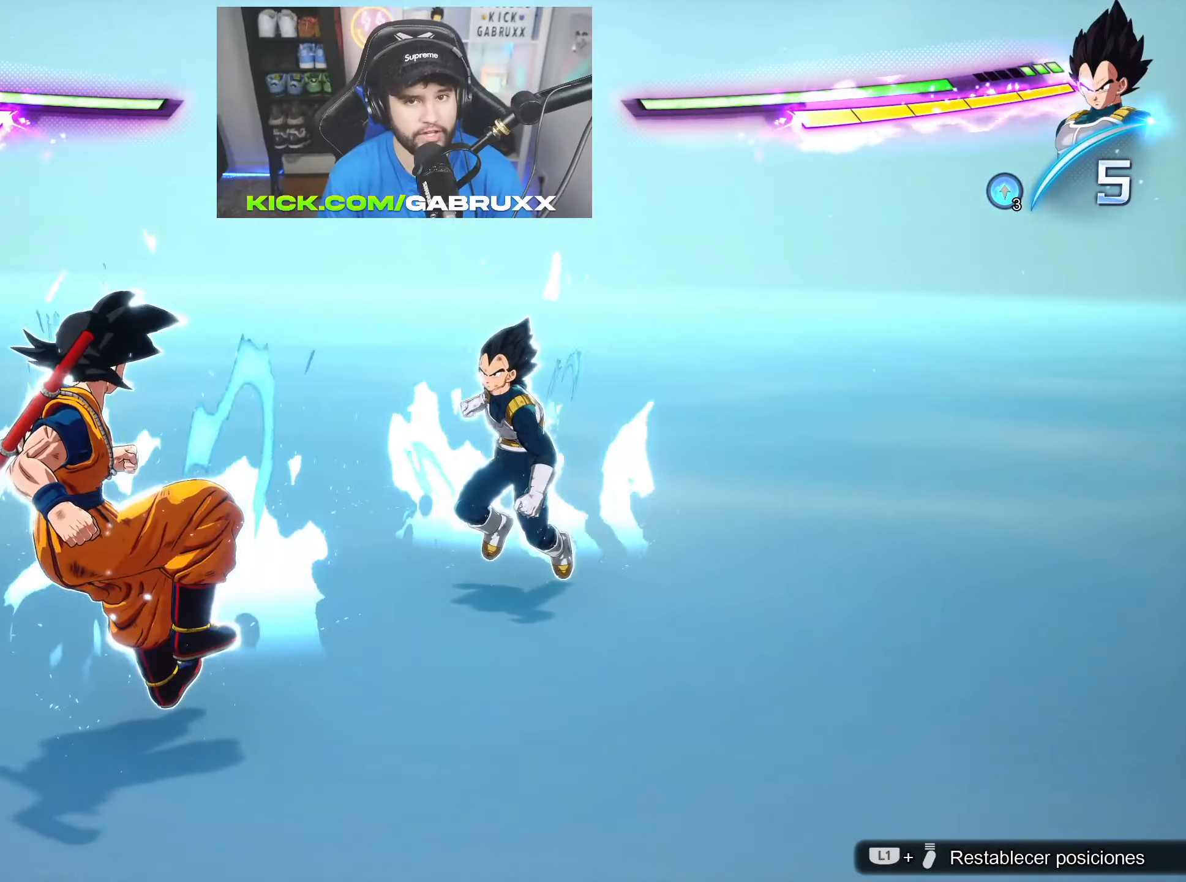
{"buttons": [], "left_stick": "down", "right_stick": "center", "events": []}
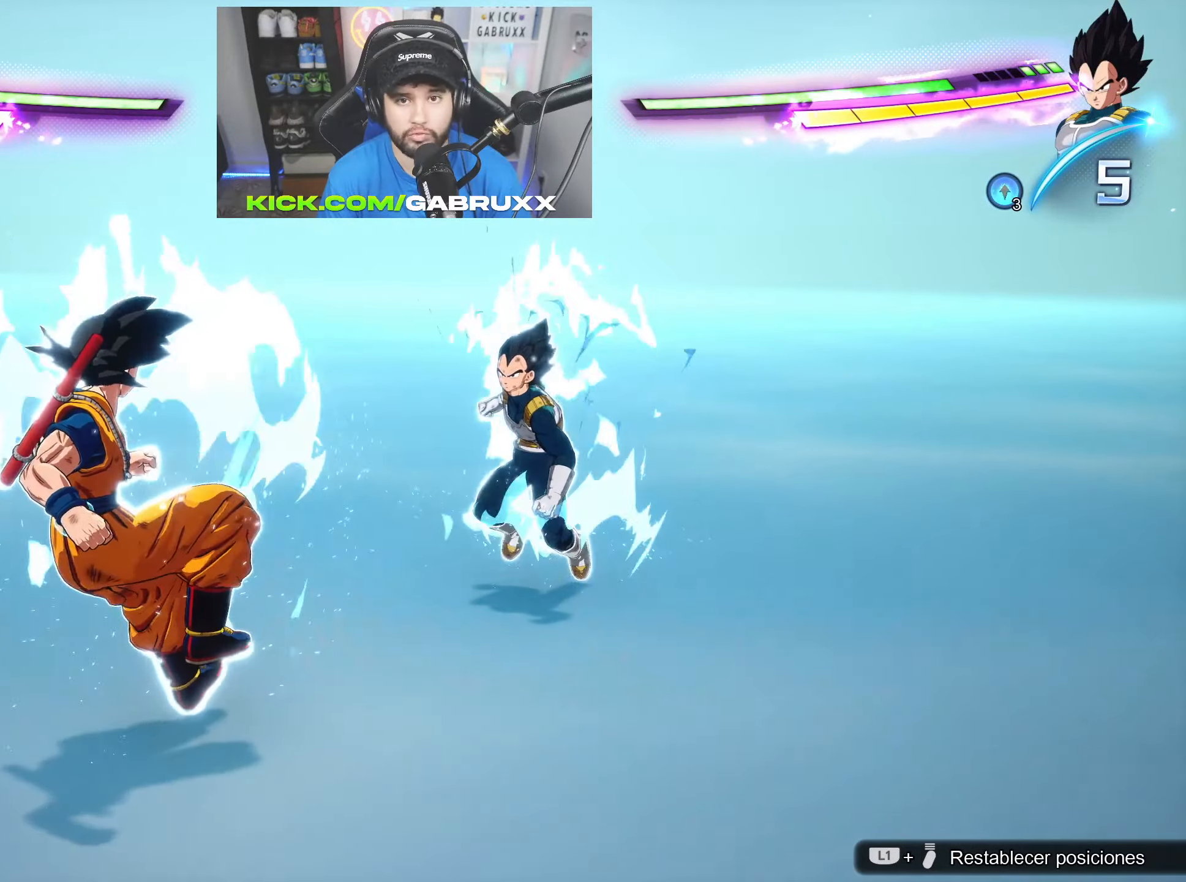
{"buttons": ["SQUARE"], "left_stick": "up", "right_stick": "center", "events": [[350, "left_stick", "up"], [450, "SQUARE", "down"]]}
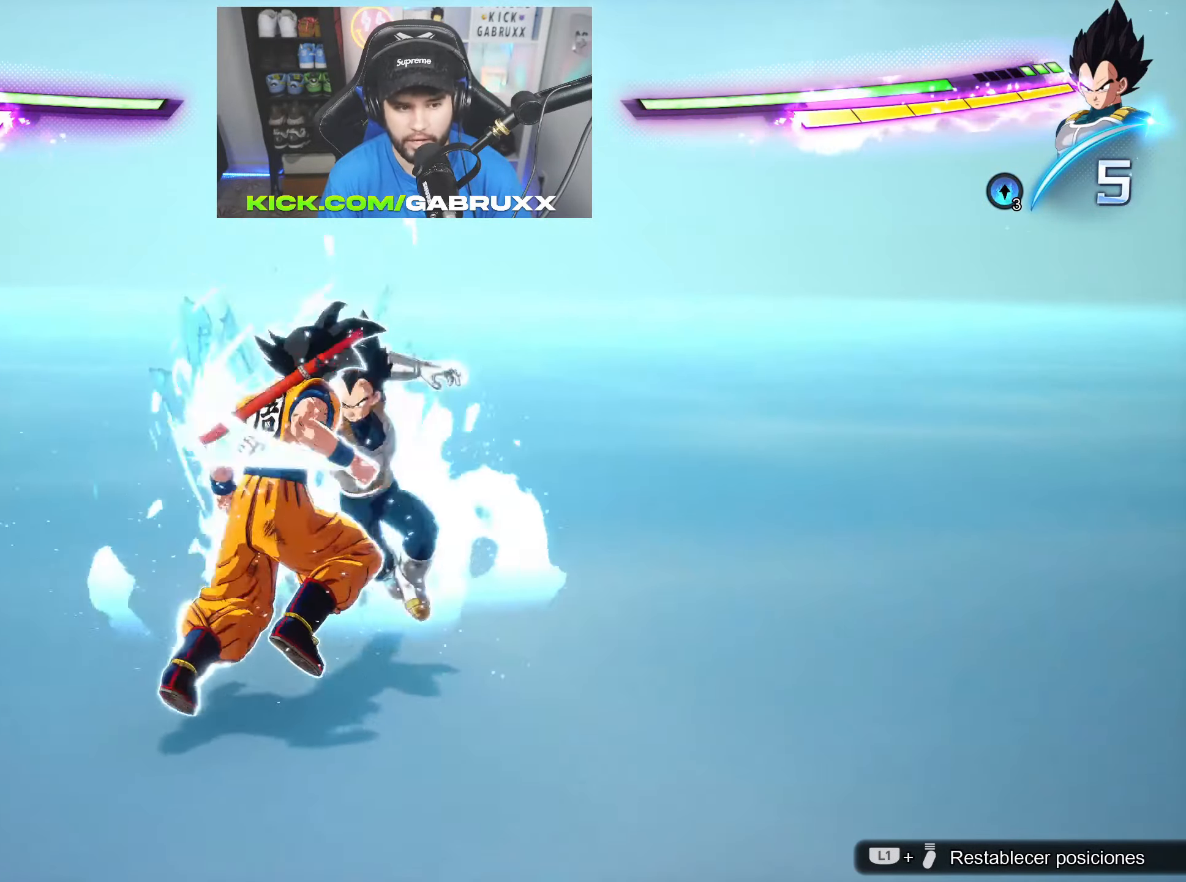
{"buttons": [], "left_stick": "down-left", "right_stick": "center", "events": [[67, "SQUARE", "up"], [117, "SQUARE", "down"], [217, "SQUARE", "up"], [217, "left_stick", "down-left"]]}
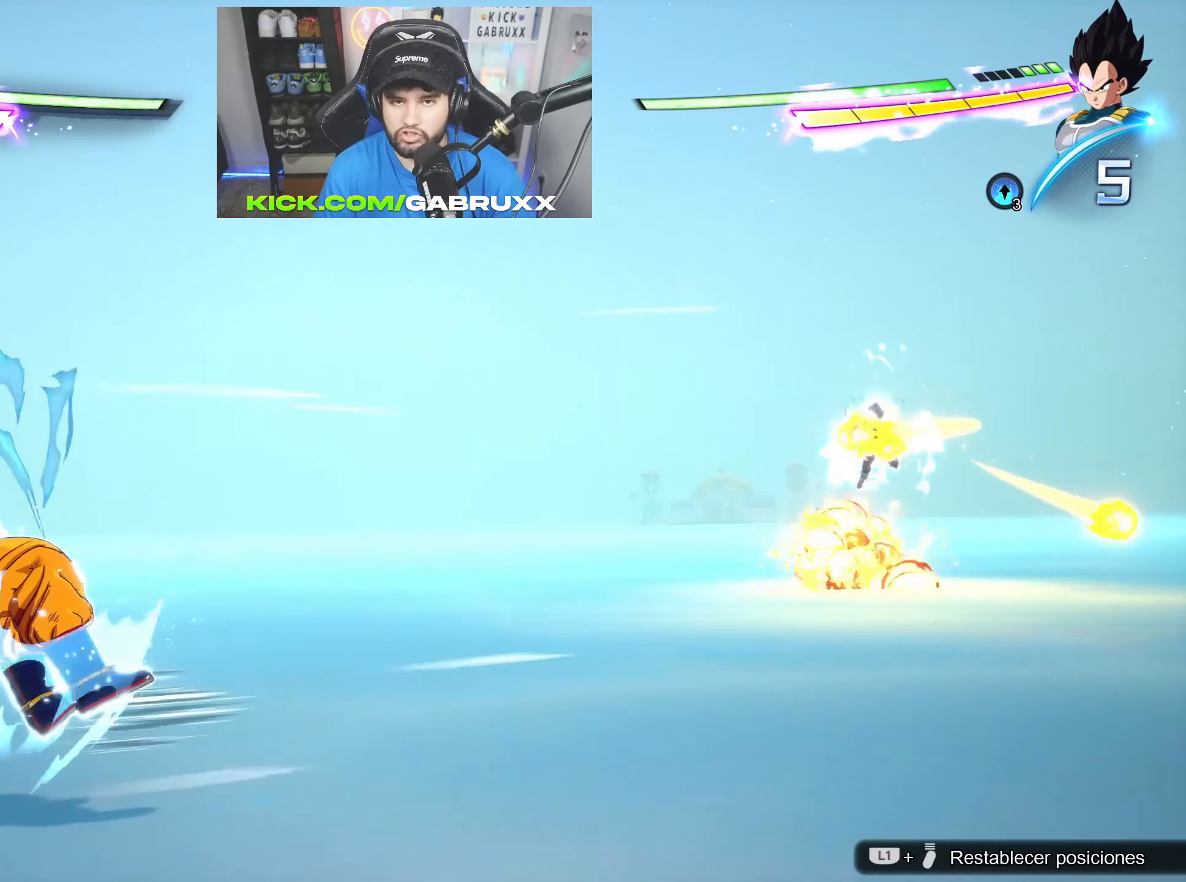
{"buttons": [], "left_stick": "down-left", "right_stick": "center", "events": []}
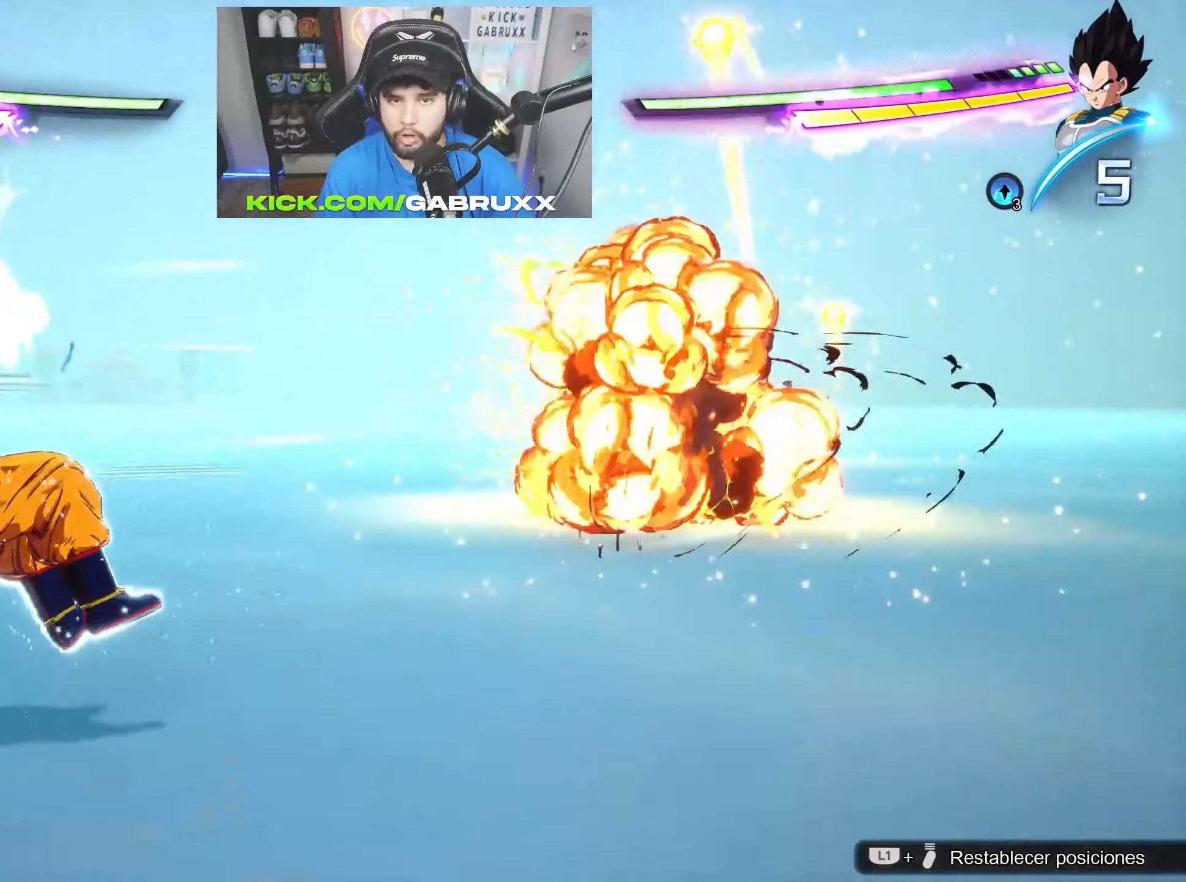
{"buttons": [], "left_stick": "down-left", "right_stick": "center", "events": []}
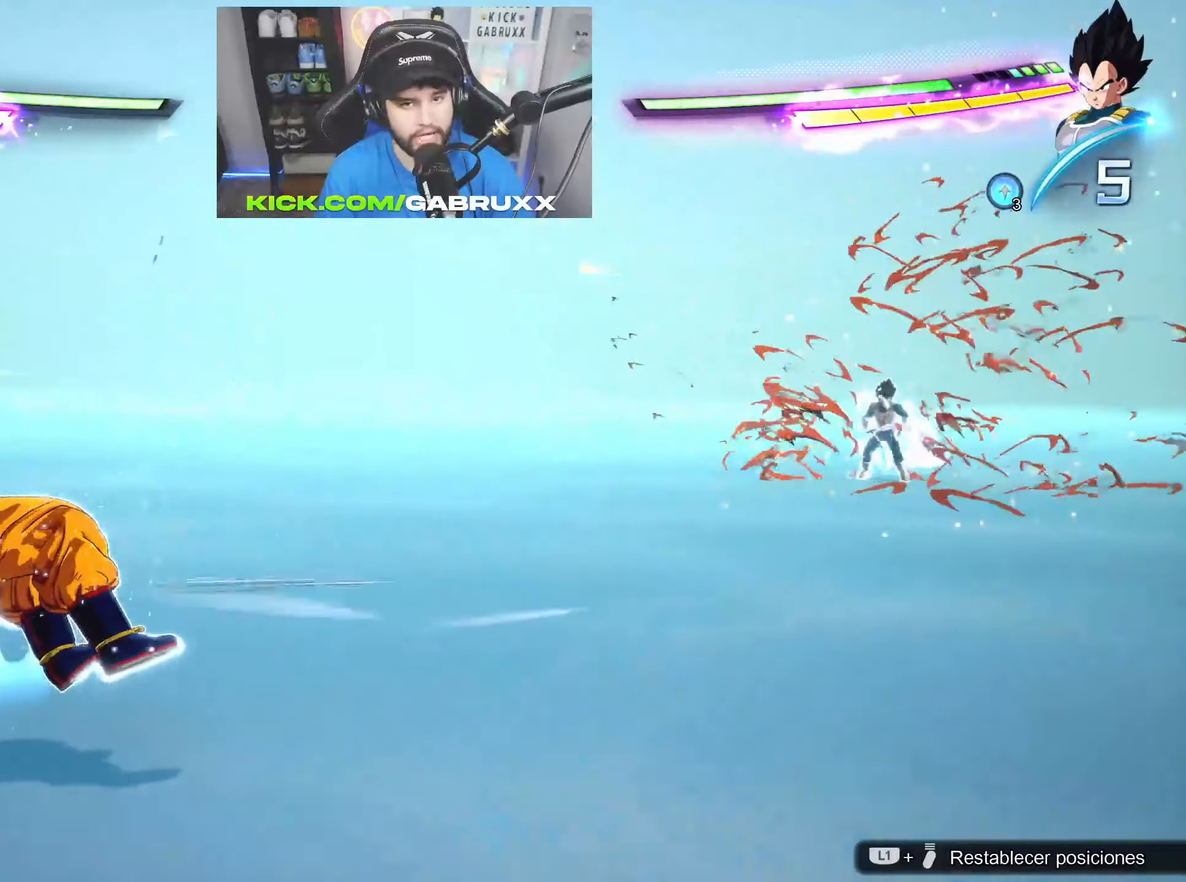
{"buttons": [], "left_stick": "down-left", "right_stick": "center", "events": []}